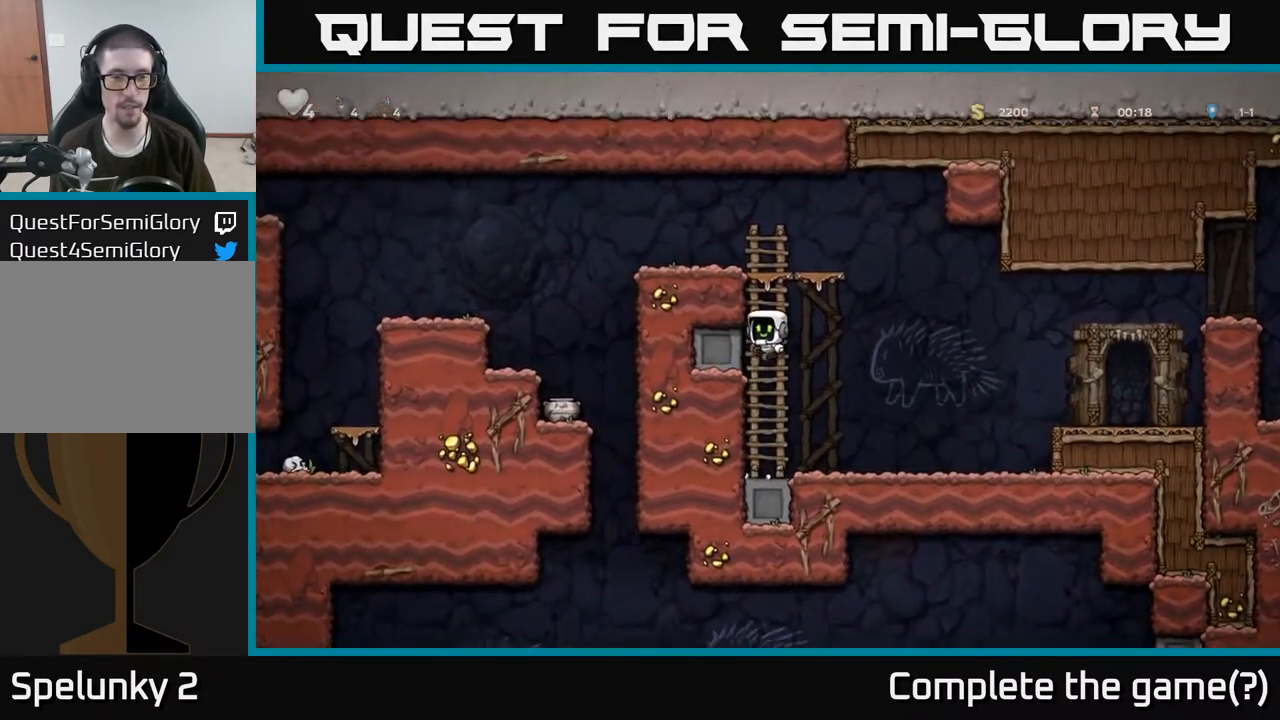
Gameplay with a controller (Xbox layout); each line is a JSON object with the inputs held at the frame after it. "events" lists button and stick changes between this image and that frame as [ms after this image, input, new state], when the widget could be followed in between.
{"buttons": [], "left_stick": "left", "right_stick": "center", "events": [[33, "A", "up"], [233, "A", "down"], [350, "left_stick", "left"], [400, "A", "up"]]}
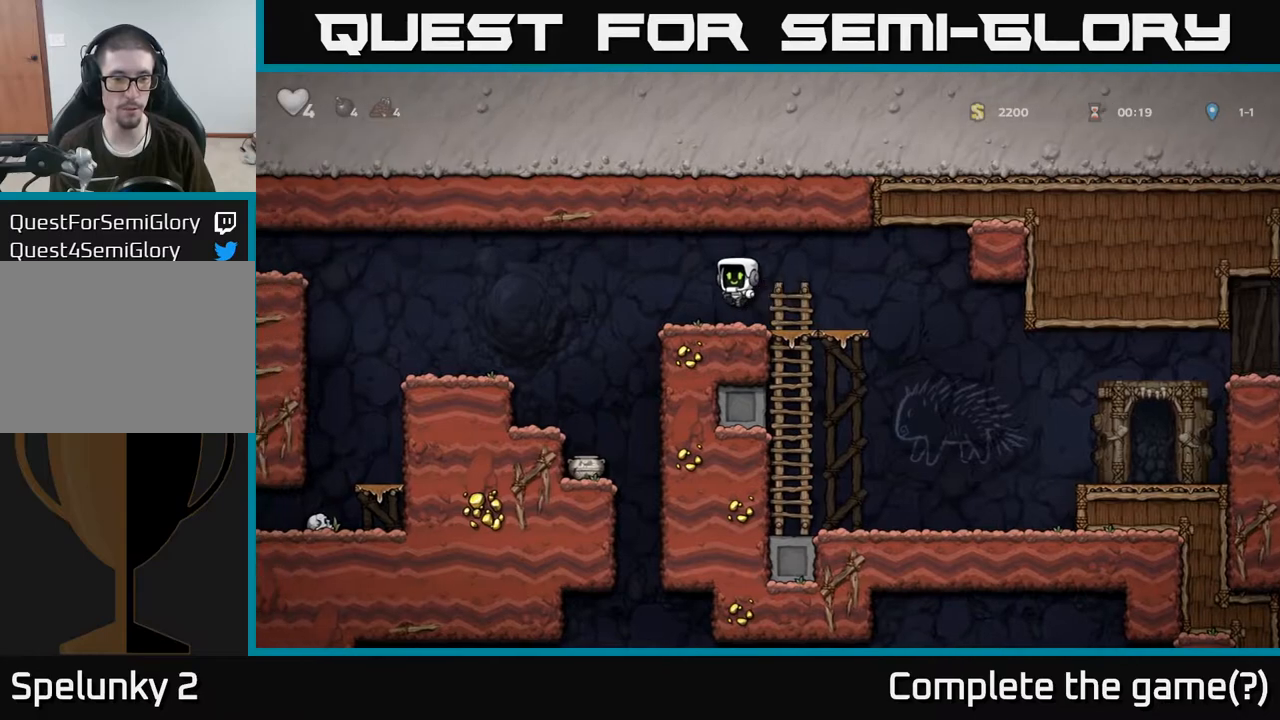
{"buttons": [], "left_stick": "center", "right_stick": "center", "events": [[183, "left_stick", "center"]]}
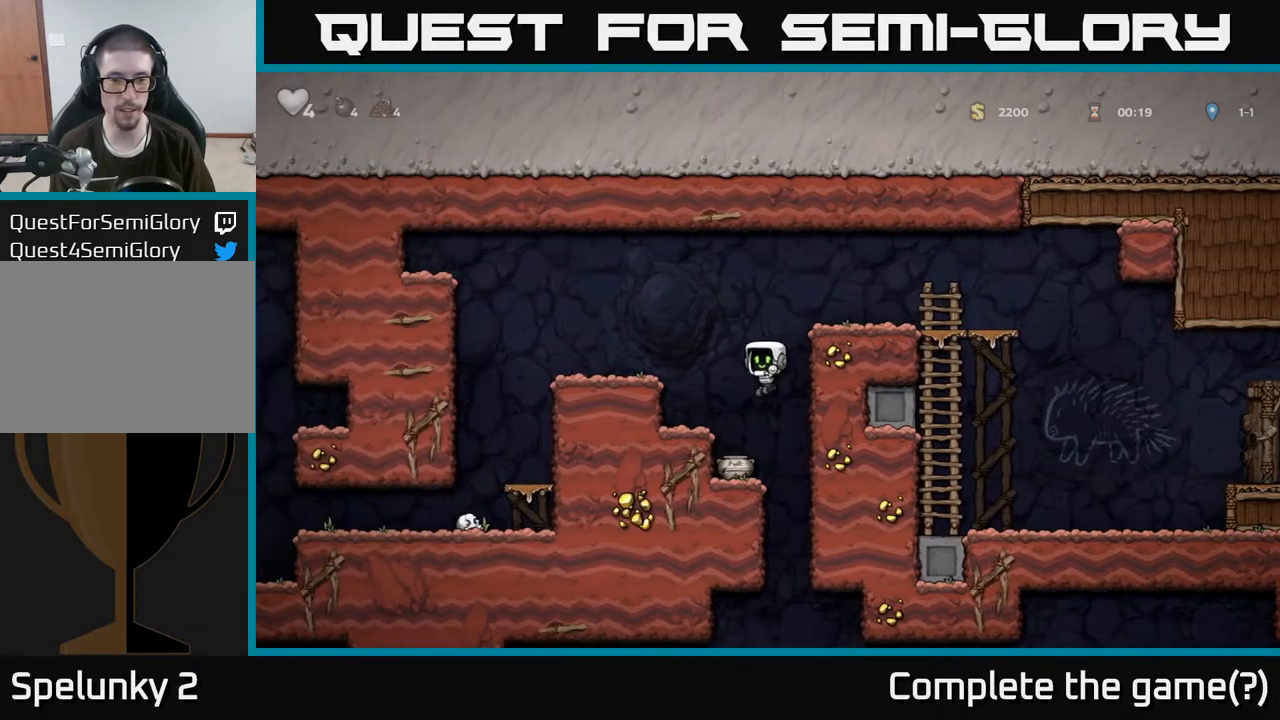
{"buttons": [], "left_stick": "right", "right_stick": "center", "events": [[33, "left_stick", "left"], [167, "left_stick", "down"], [233, "X", "down"], [367, "X", "up"], [400, "left_stick", "center"], [467, "left_stick", "right"]]}
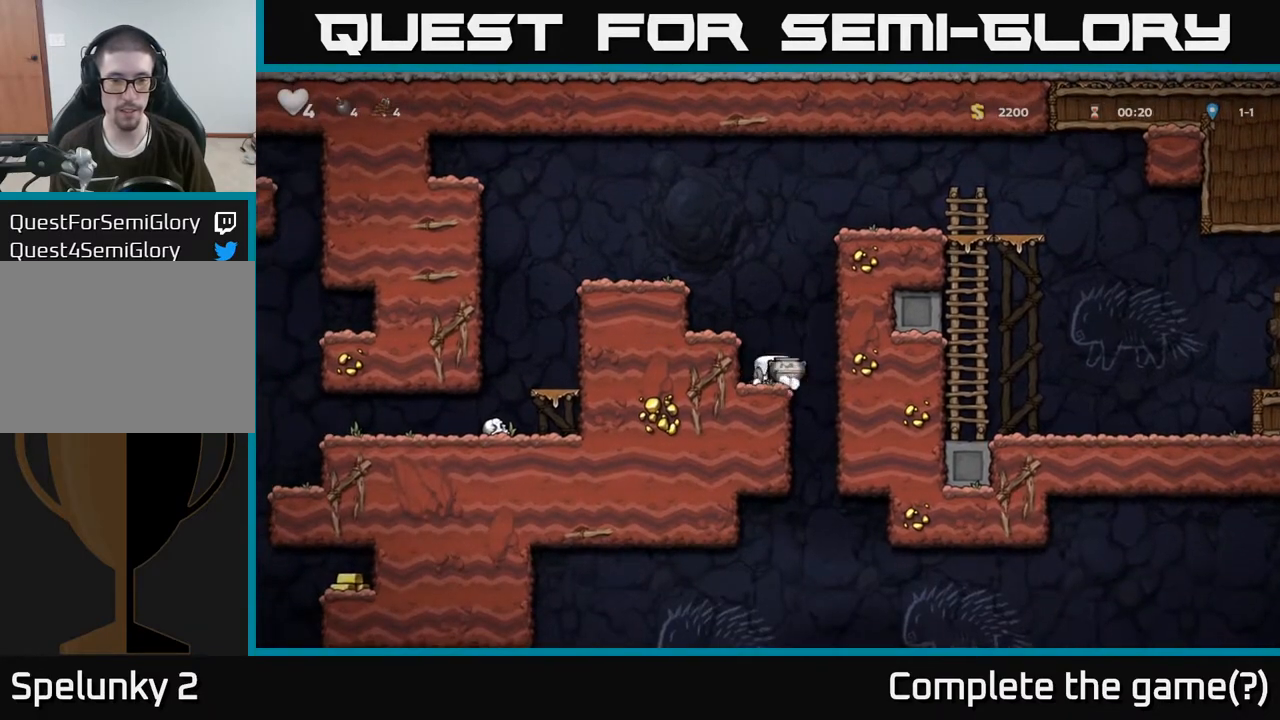
{"buttons": [], "left_stick": "center", "right_stick": "center", "events": [[33, "X", "down"], [33, "left_stick", "center"], [133, "X", "up"], [200, "left_stick", "left"], [400, "left_stick", "center"]]}
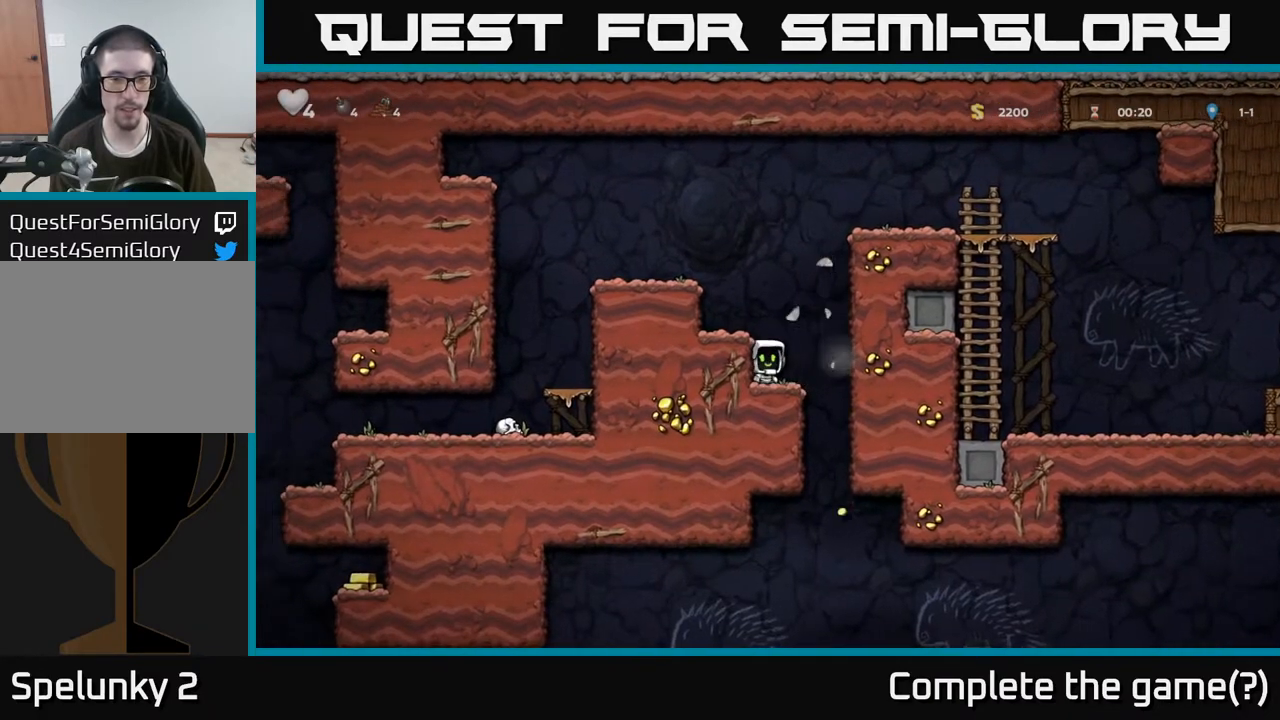
{"buttons": ["A"], "left_stick": "left", "right_stick": "center", "events": [[100, "A", "down"], [217, "left_stick", "left"], [300, "A", "up"], [500, "A", "down"]]}
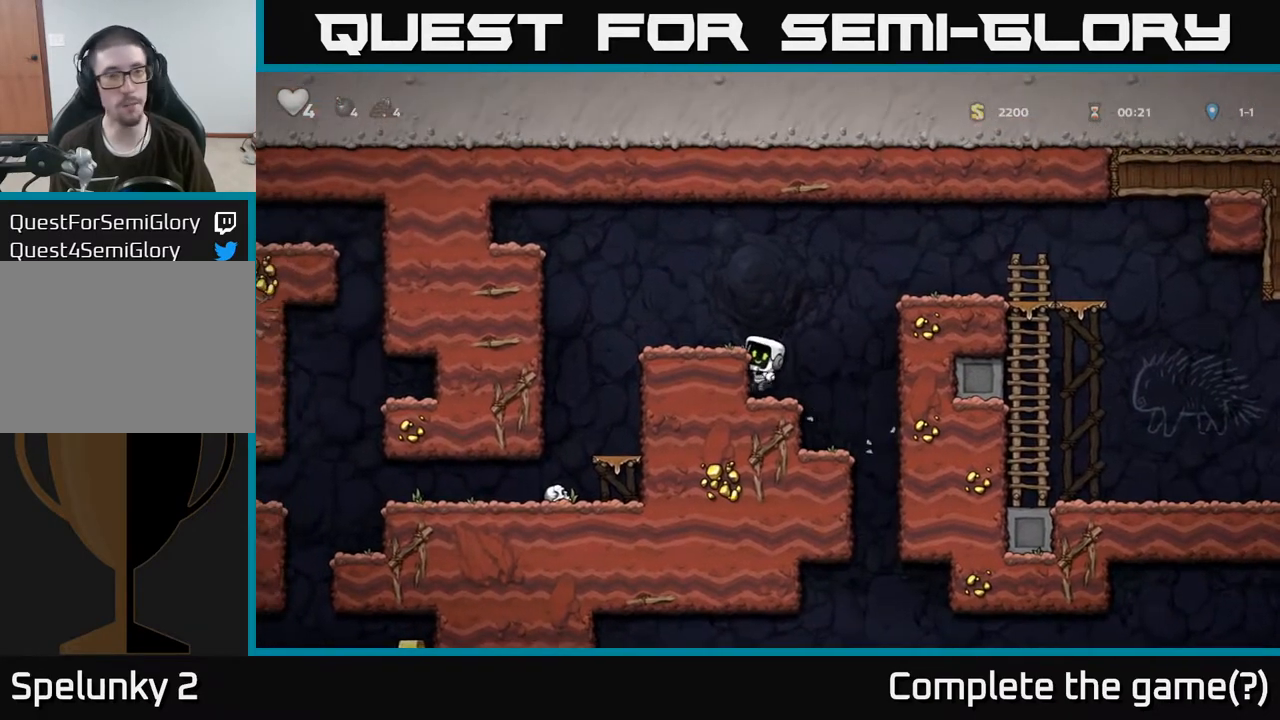
{"buttons": [], "left_stick": "left", "right_stick": "center", "events": [[133, "A", "up"]]}
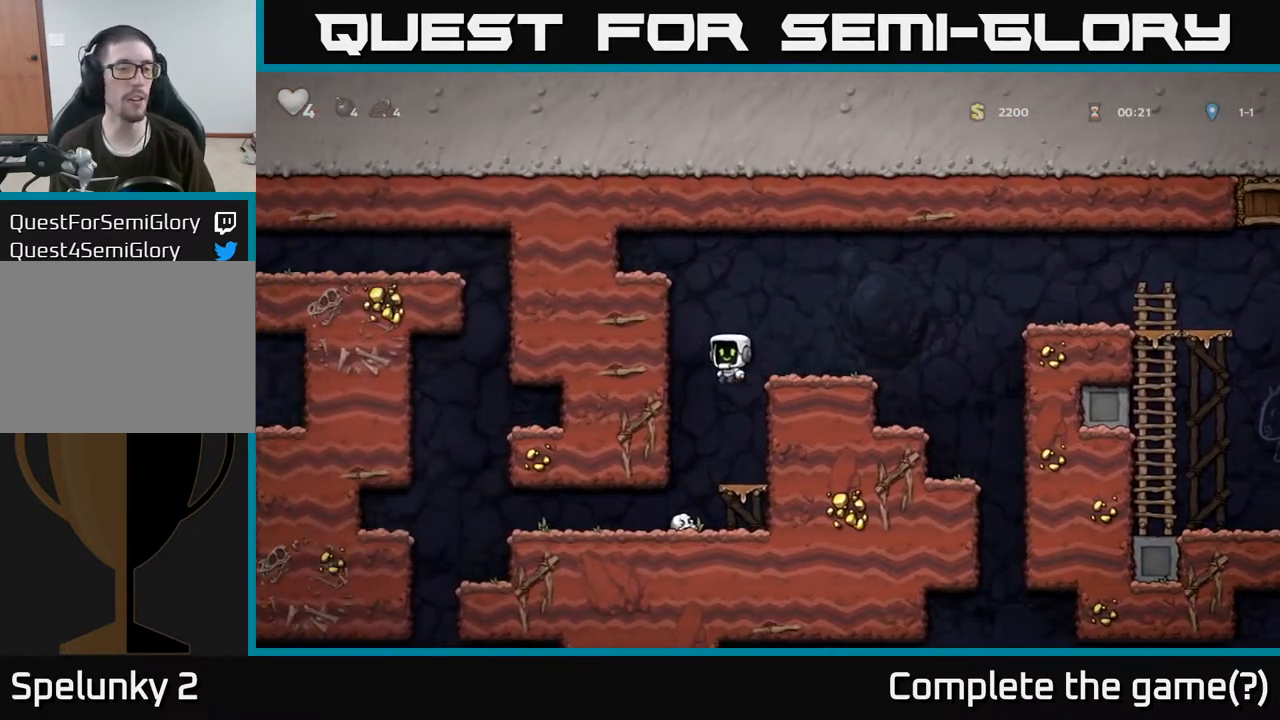
{"buttons": [], "left_stick": "down", "right_stick": "center", "events": [[17, "left_stick", "center"], [467, "left_stick", "down"]]}
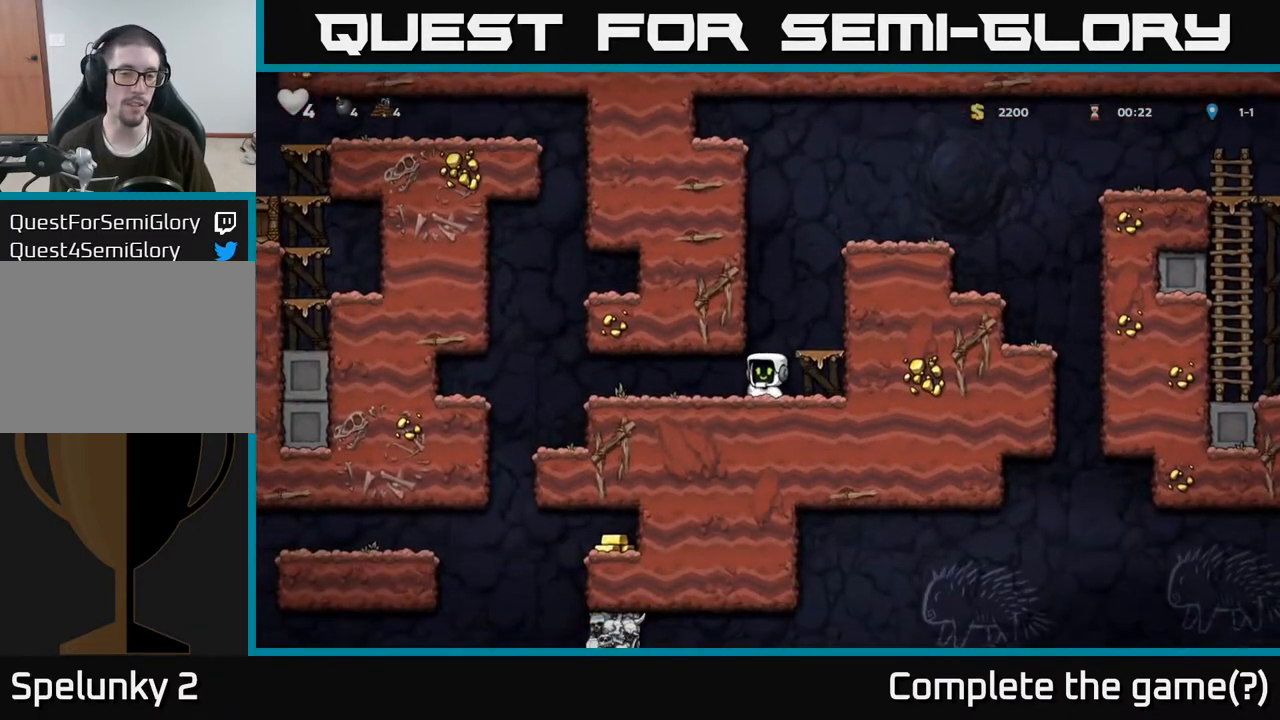
{"buttons": [], "left_stick": "left", "right_stick": "center", "events": [[100, "X", "down"], [200, "X", "up"], [267, "left_stick", "left"]]}
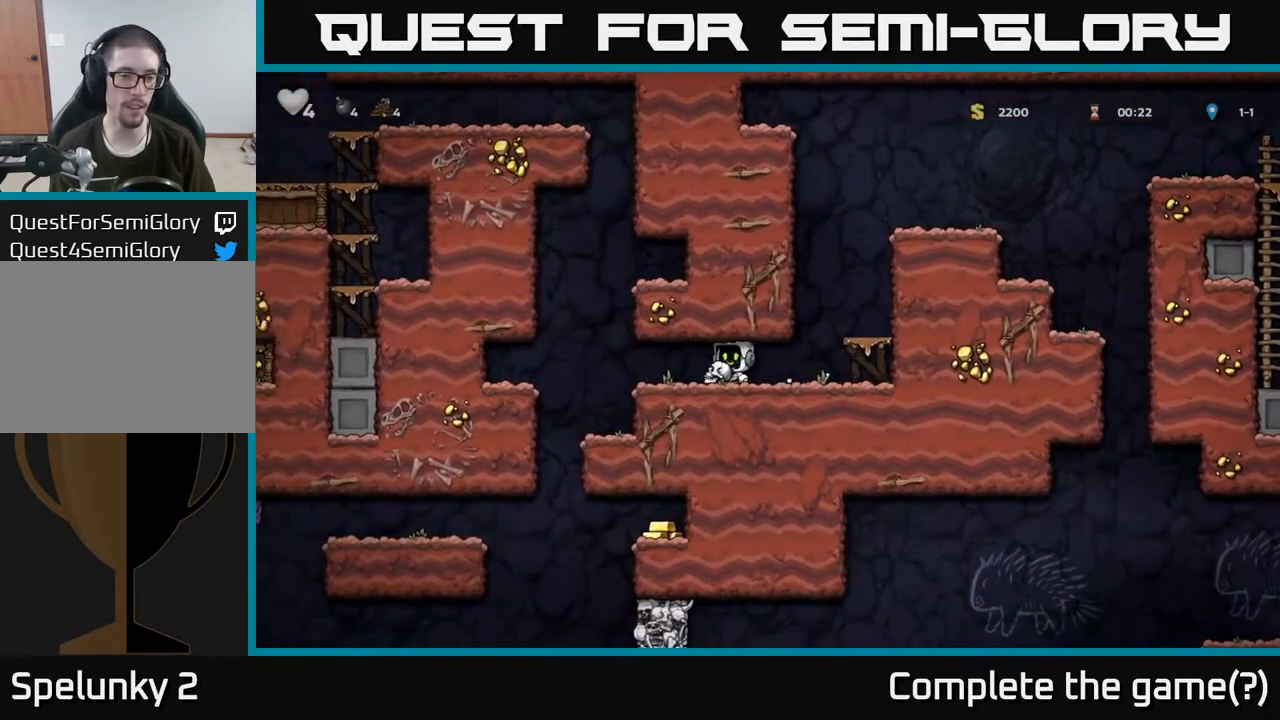
{"buttons": [], "left_stick": "left", "right_stick": "center", "events": [[33, "X", "down"], [83, "X", "up"], [133, "left_stick", "center"], [417, "left_stick", "left"]]}
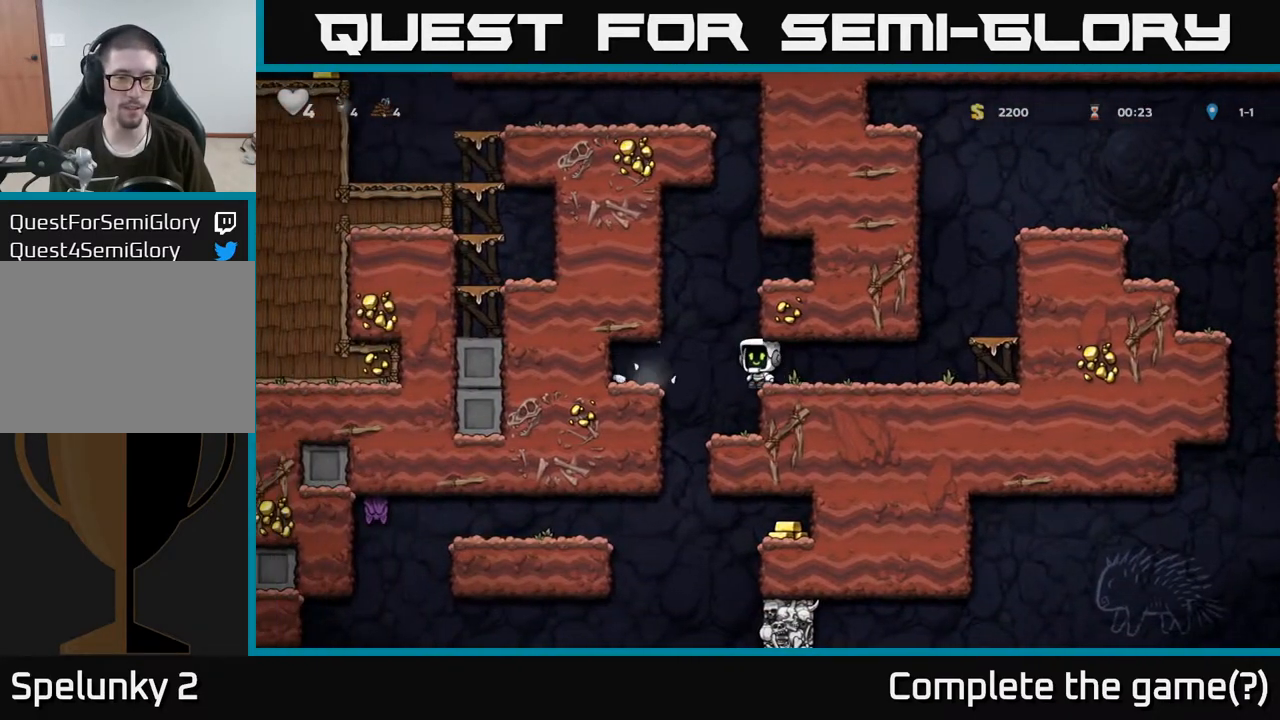
{"buttons": [], "left_stick": "left", "right_stick": "center", "events": [[83, "left_stick", "right"], [183, "left_stick", "center"], [417, "left_stick", "left"]]}
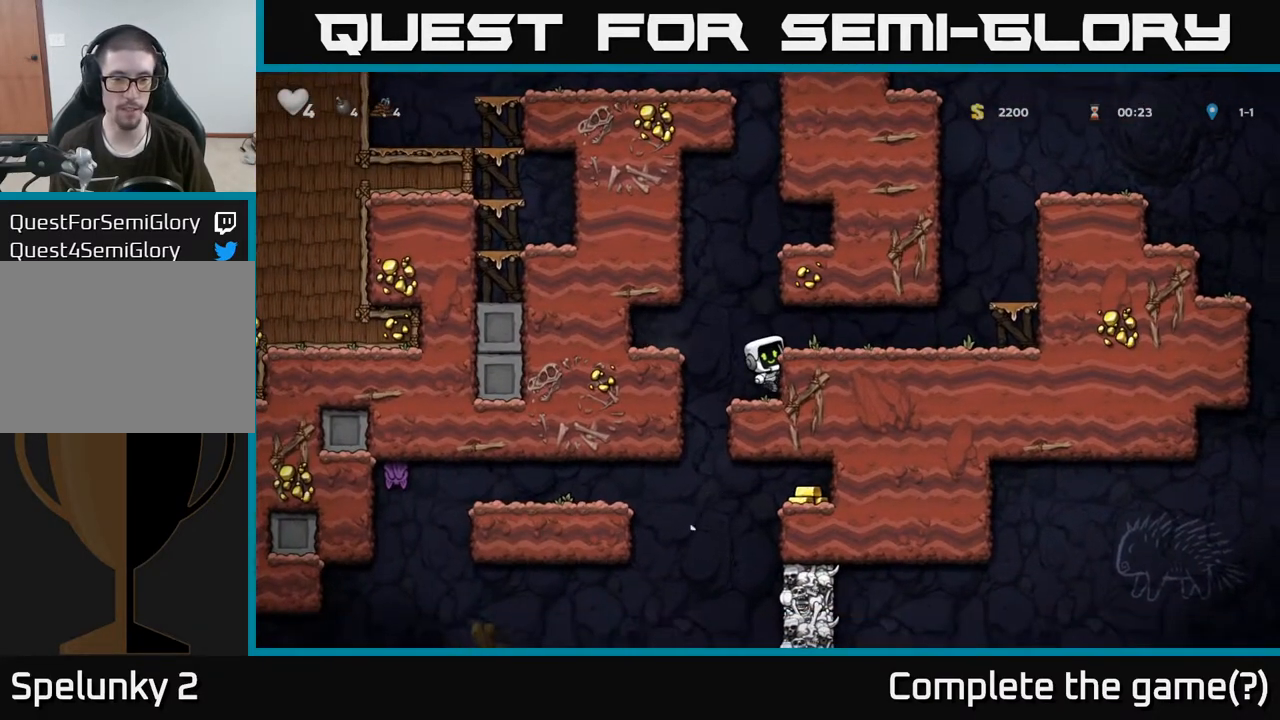
{"buttons": [], "left_stick": "down", "right_stick": "center", "events": [[133, "left_stick", "center"], [267, "left_stick", "down"]]}
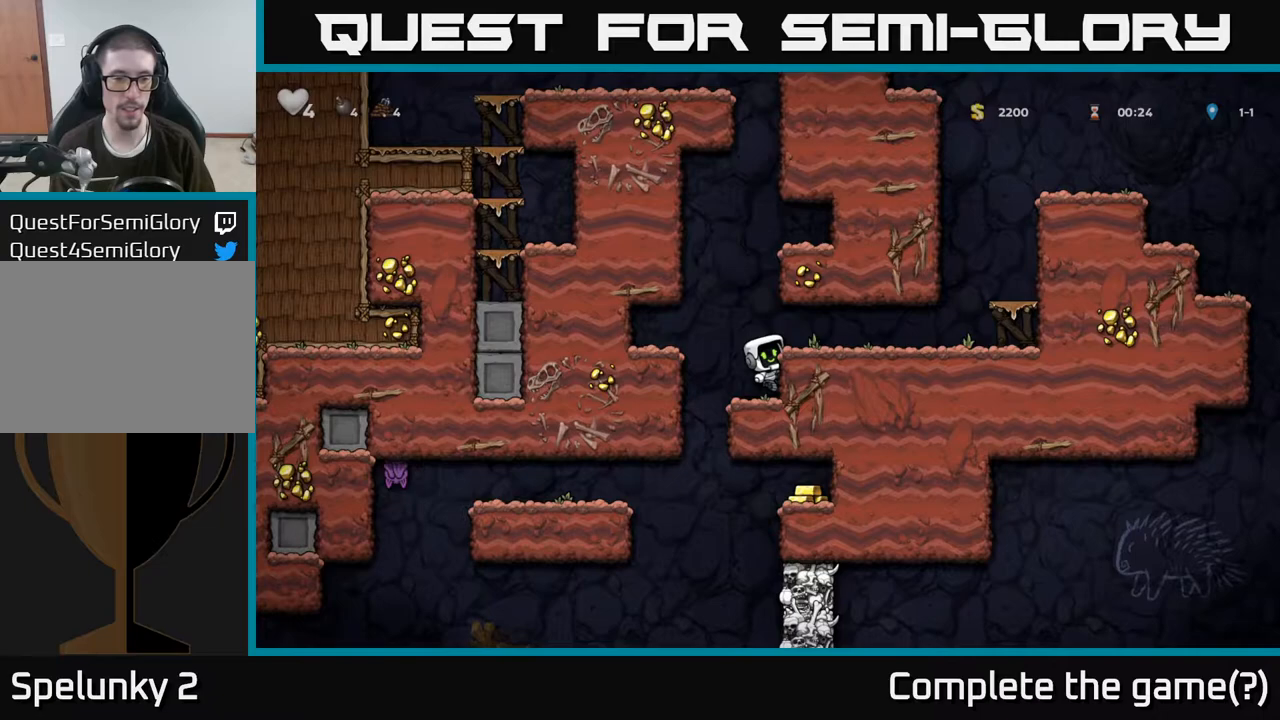
{"buttons": [], "left_stick": "down", "right_stick": "center", "events": []}
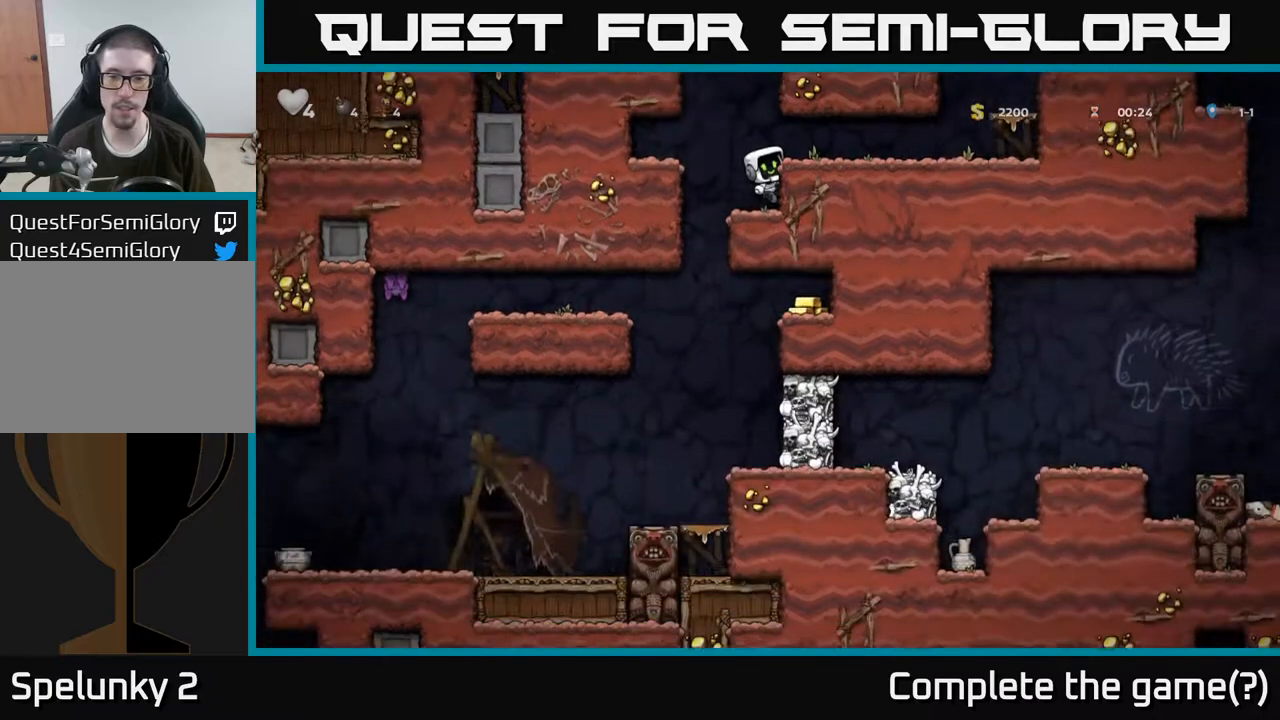
{"buttons": [], "left_stick": "down", "right_stick": "center", "events": []}
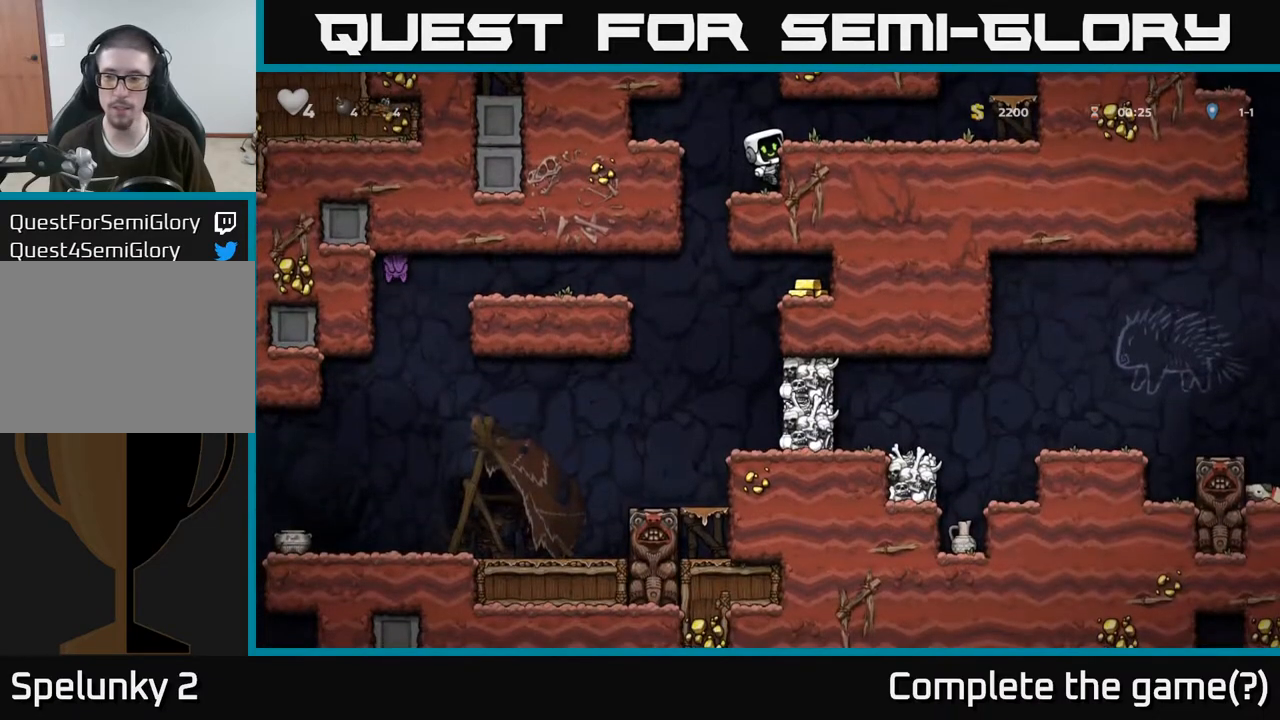
{"buttons": [], "left_stick": "down", "right_stick": "center", "events": []}
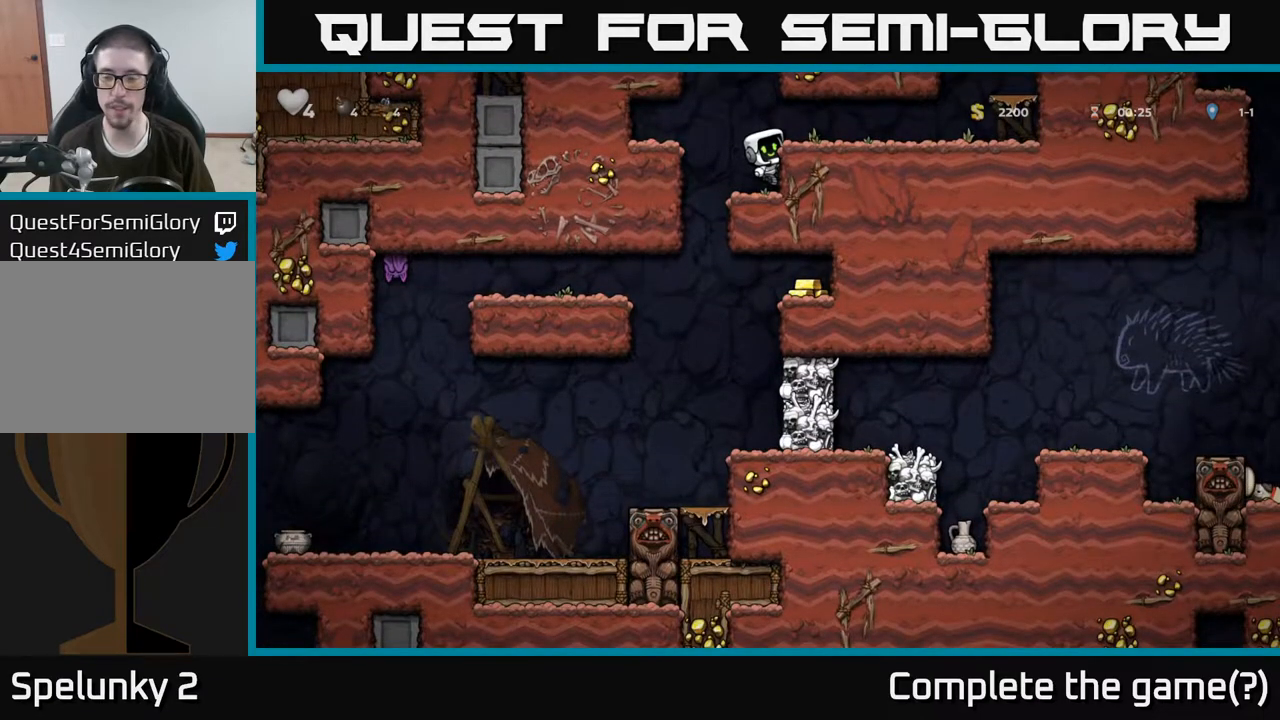
{"buttons": ["A"], "left_stick": "down", "right_stick": "center", "events": [[433, "A", "down"]]}
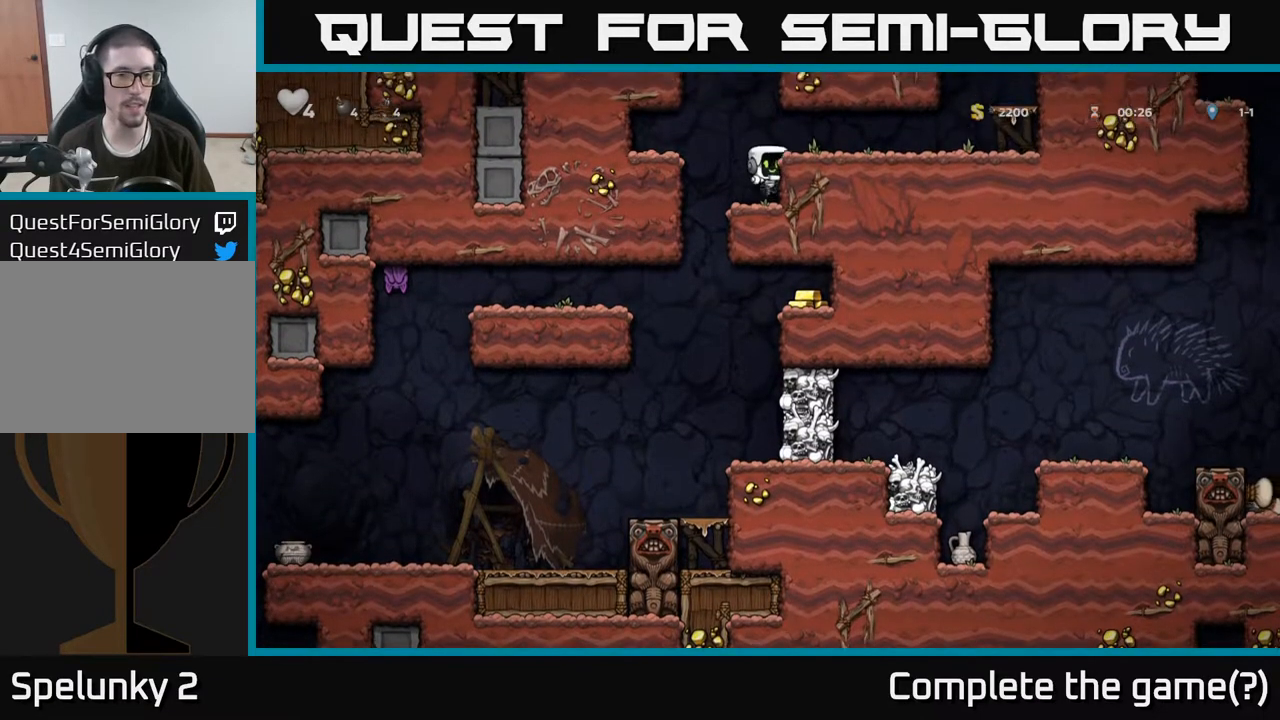
{"buttons": [], "left_stick": "center", "right_stick": "center", "events": [[67, "A", "up"], [133, "left_stick", "center"], [300, "left_stick", "left"], [500, "left_stick", "center"]]}
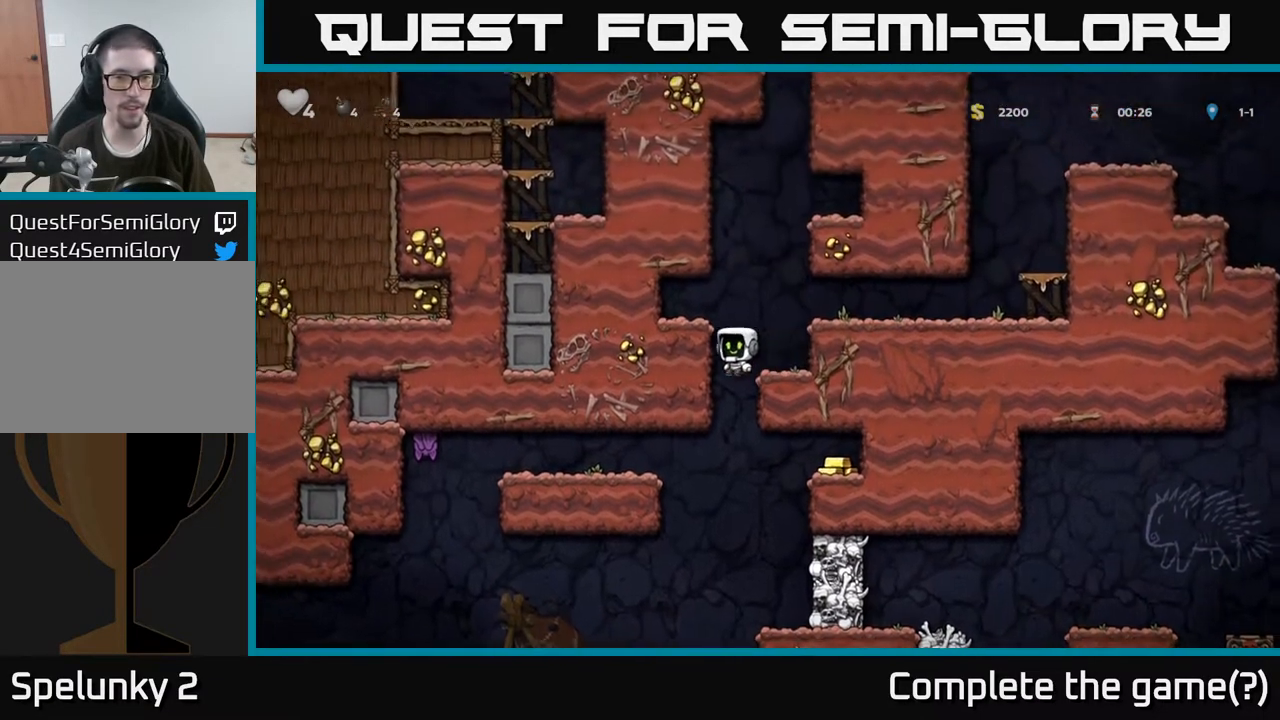
{"buttons": [], "left_stick": "down-right", "right_stick": "center", "events": [[17, "left_stick", "right"], [333, "left_stick", "down"], [350, "A", "down"], [450, "left_stick", "down-right"], [467, "A", "up"]]}
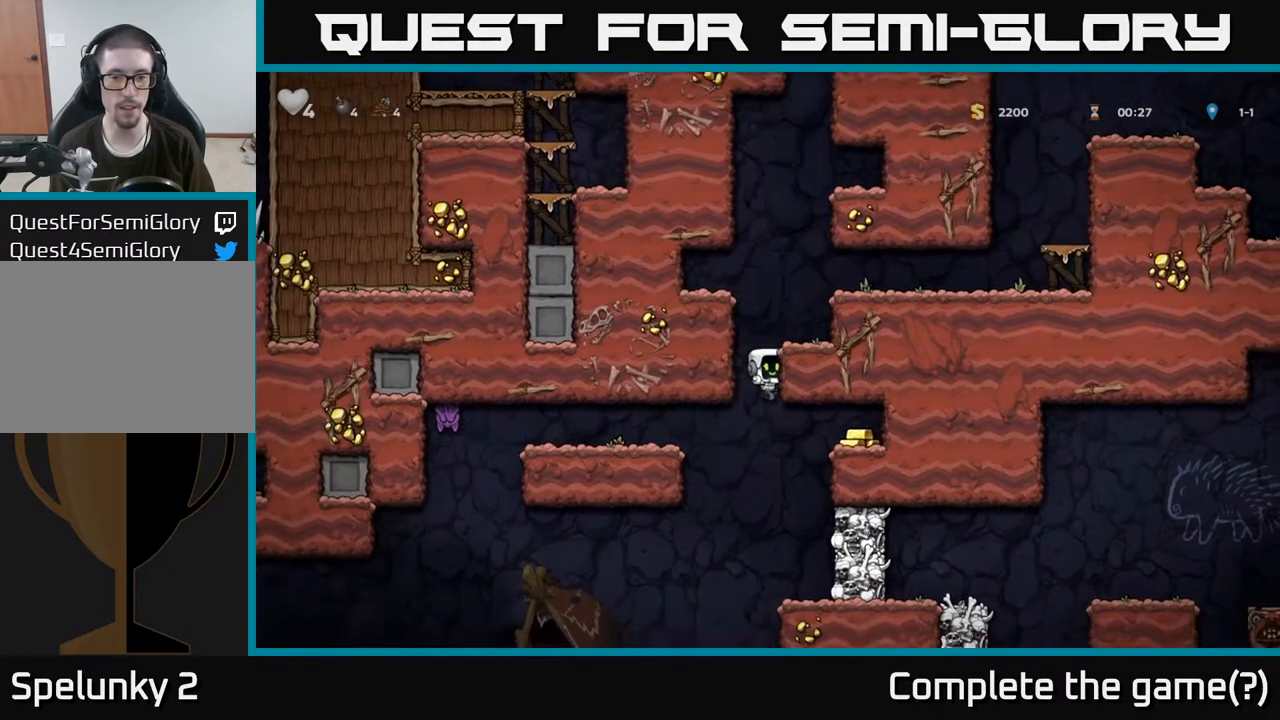
{"buttons": [], "left_stick": "center", "right_stick": "center", "events": [[17, "left_stick", "right"], [400, "left_stick", "center"]]}
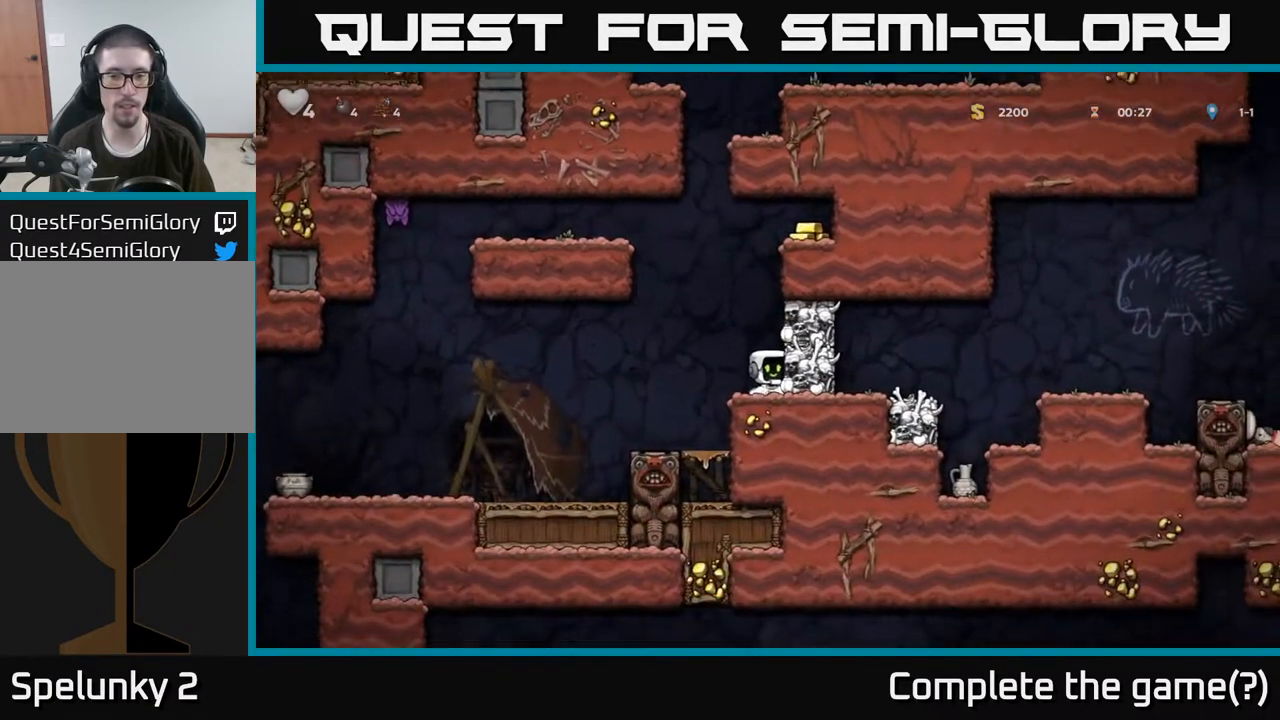
{"buttons": [], "left_stick": "center", "right_stick": "center", "events": [[83, "A", "down"], [150, "X", "down"], [300, "X", "up"], [467, "A", "up"]]}
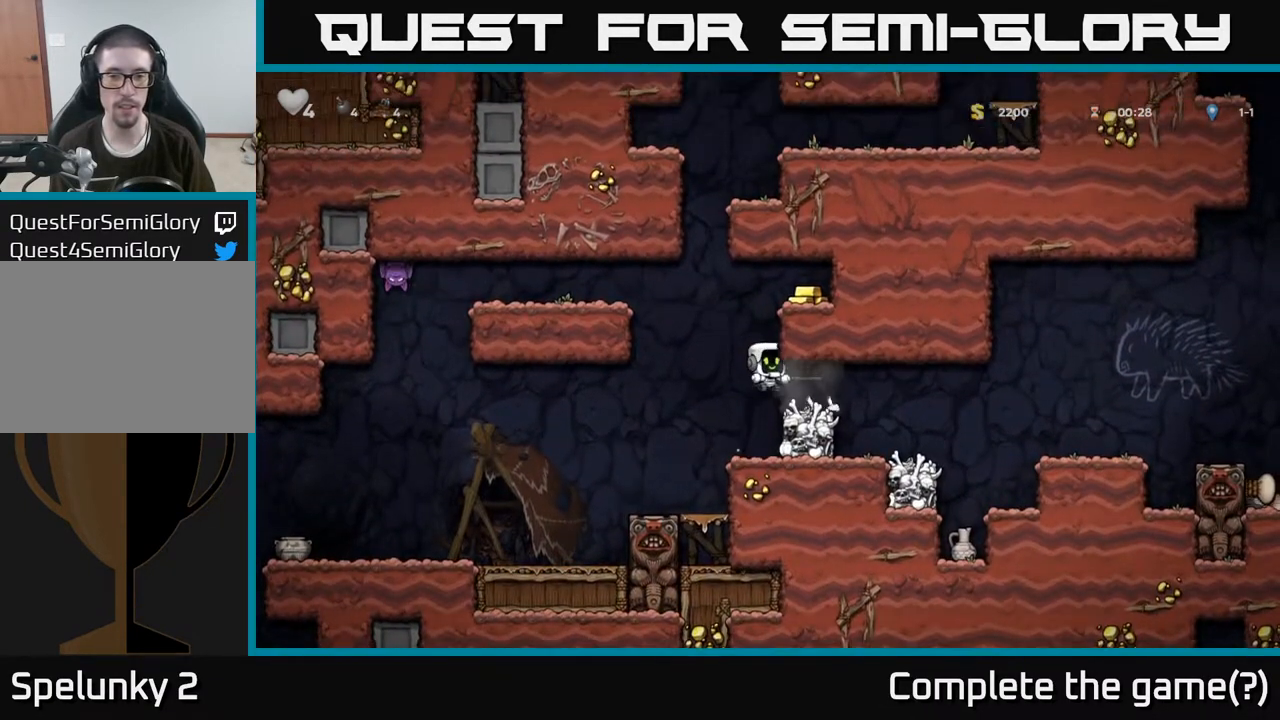
{"buttons": [], "left_stick": "right", "right_stick": "center", "events": [[267, "A", "down"], [350, "left_stick", "right"], [400, "A", "up"]]}
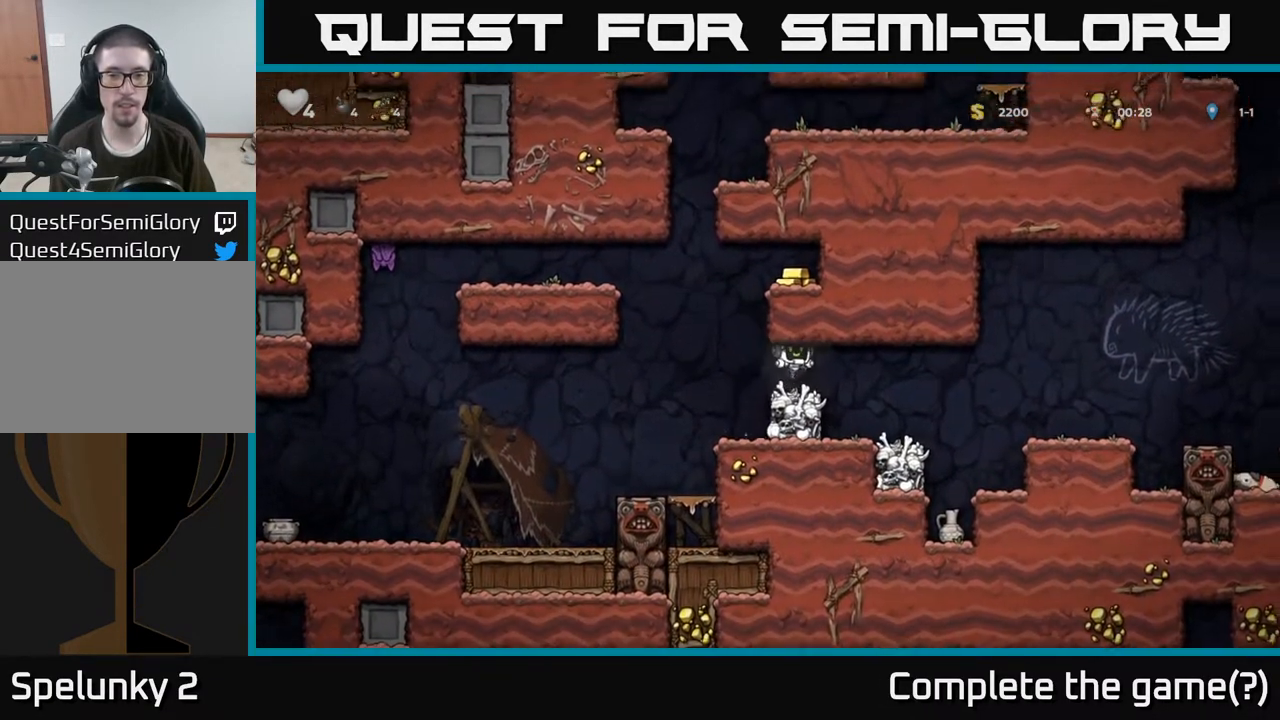
{"buttons": ["A"], "left_stick": "right", "right_stick": "center", "events": [[17, "left_stick", "center"], [67, "left_stick", "left"], [300, "A", "down"], [400, "left_stick", "right"]]}
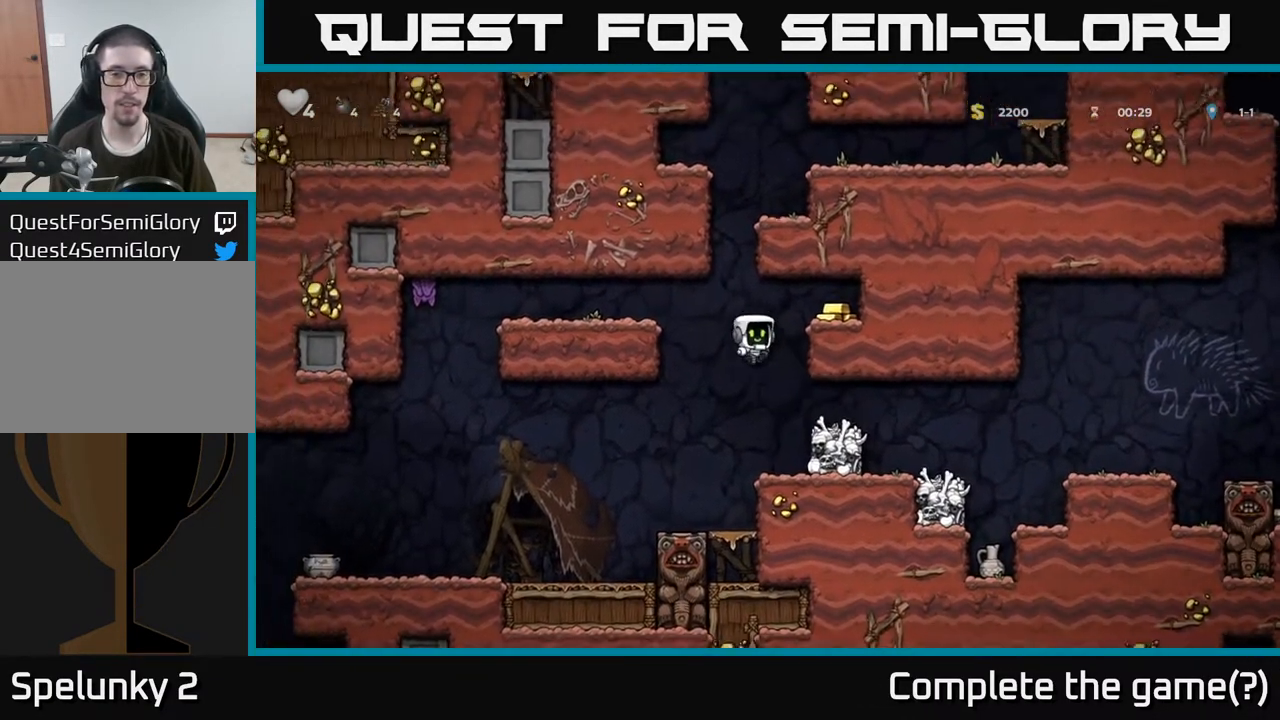
{"buttons": [], "left_stick": "right", "right_stick": "center", "events": [[50, "A", "up"], [267, "A", "down"], [400, "A", "up"]]}
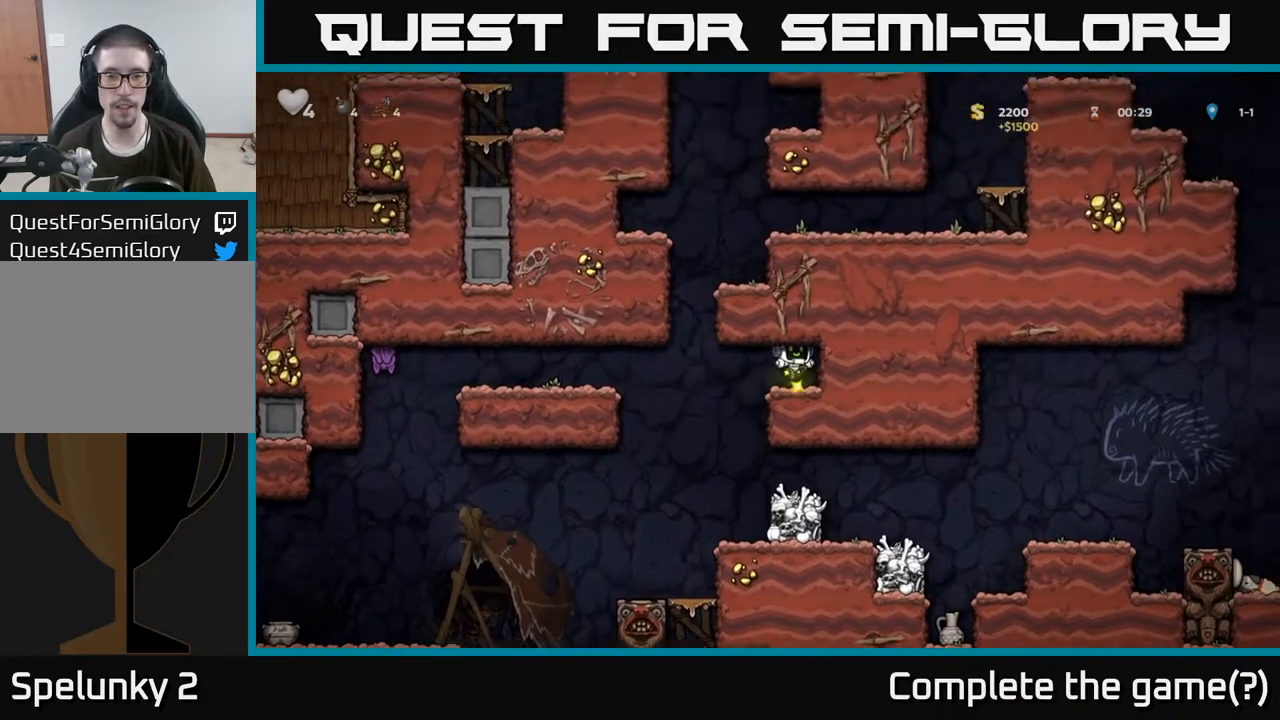
{"buttons": ["A"], "left_stick": "left", "right_stick": "center", "events": [[50, "left_stick", "left"], [367, "A", "down"]]}
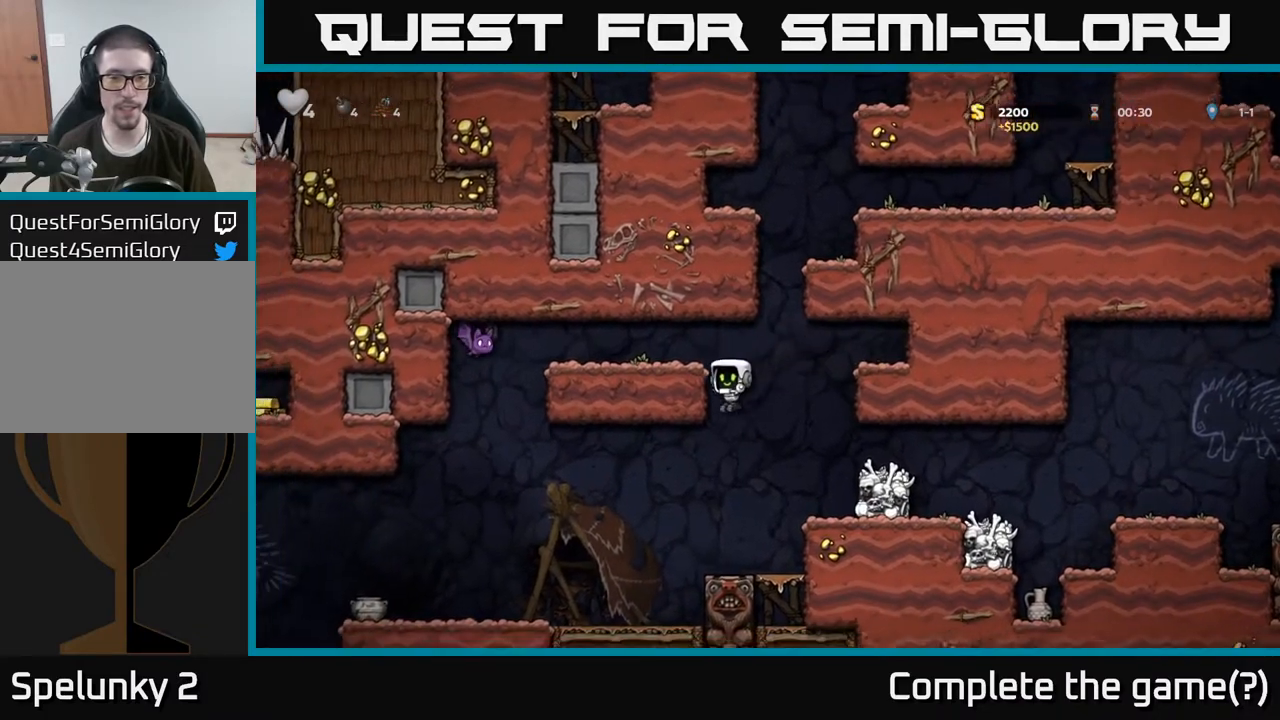
{"buttons": ["A"], "left_stick": "center", "right_stick": "center", "events": [[17, "A", "up"], [183, "left_stick", "right"], [350, "left_stick", "center"], [400, "A", "down"]]}
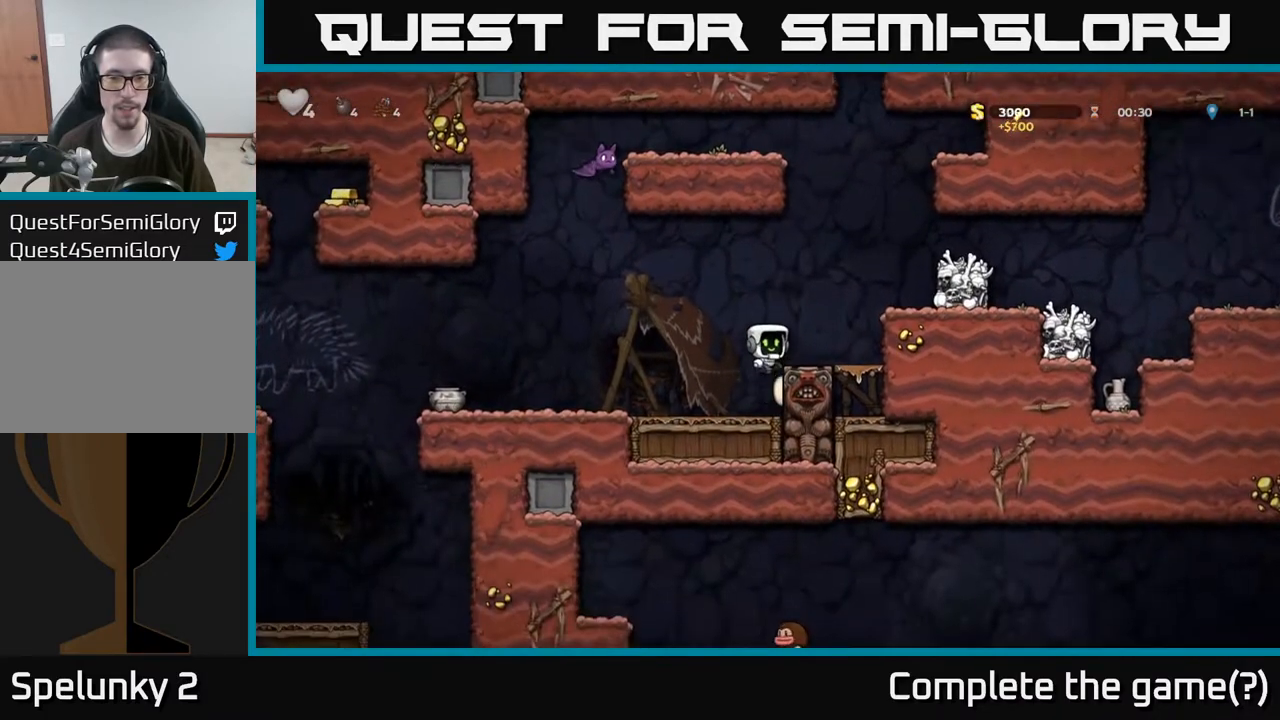
{"buttons": ["A"], "left_stick": "right", "right_stick": "center", "events": [[150, "left_stick", "right"], [200, "A", "up"], [333, "left_stick", "center"], [433, "A", "down"], [483, "left_stick", "right"]]}
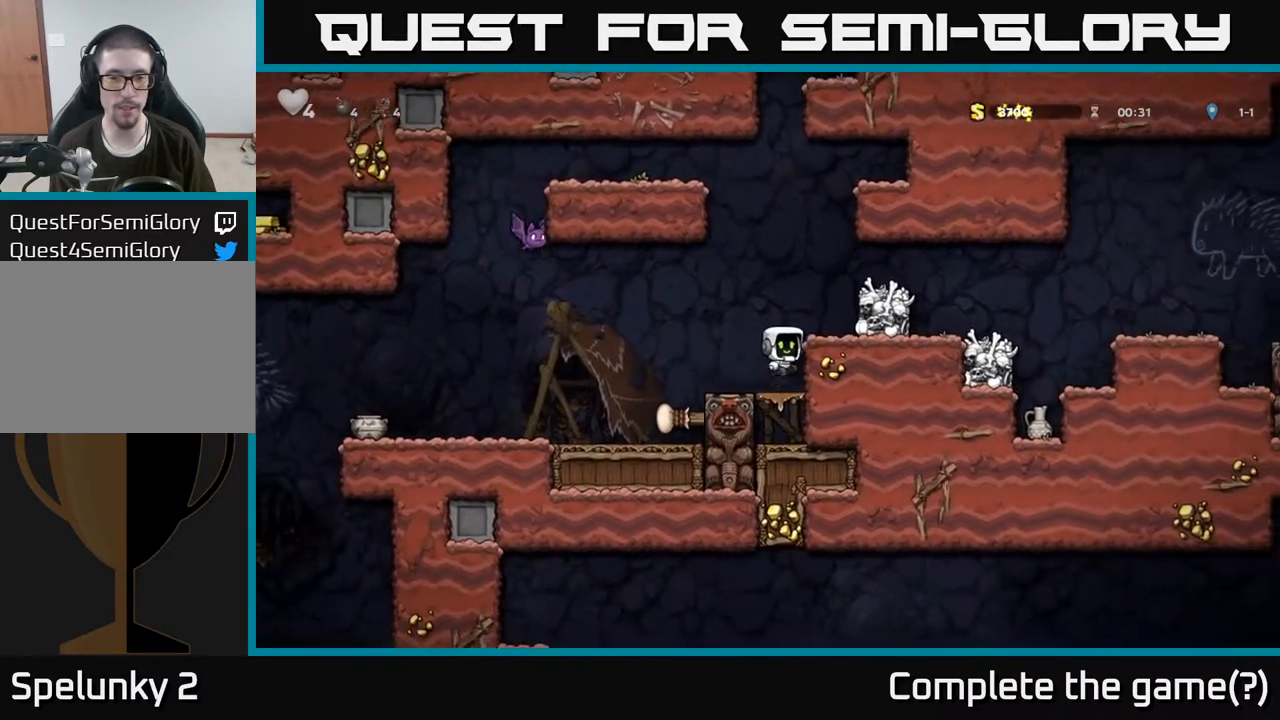
{"buttons": [], "left_stick": "center", "right_stick": "center", "events": [[67, "A", "up"], [200, "left_stick", "center"], [233, "X", "down"], [333, "X", "up"]]}
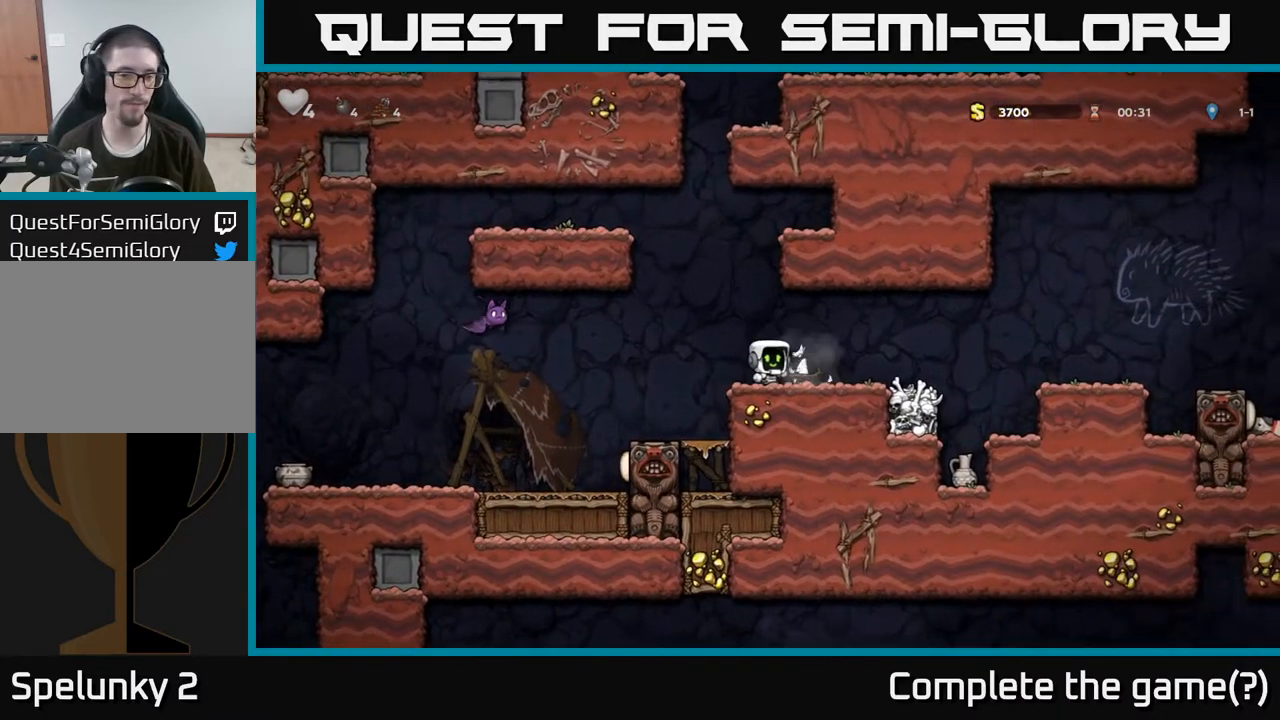
{"buttons": [], "left_stick": "right", "right_stick": "center", "events": [[317, "left_stick", "right"]]}
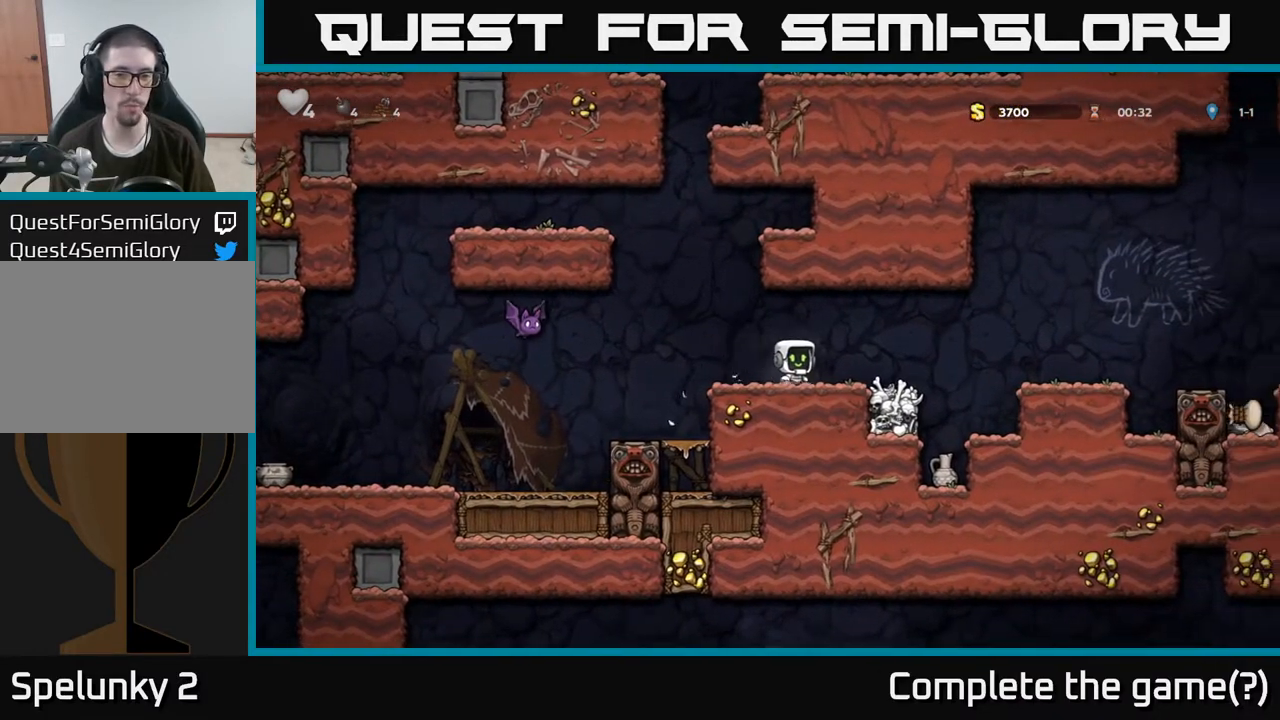
{"buttons": [], "left_stick": "right", "right_stick": "center", "events": [[83, "left_stick", "center"], [233, "left_stick", "right"]]}
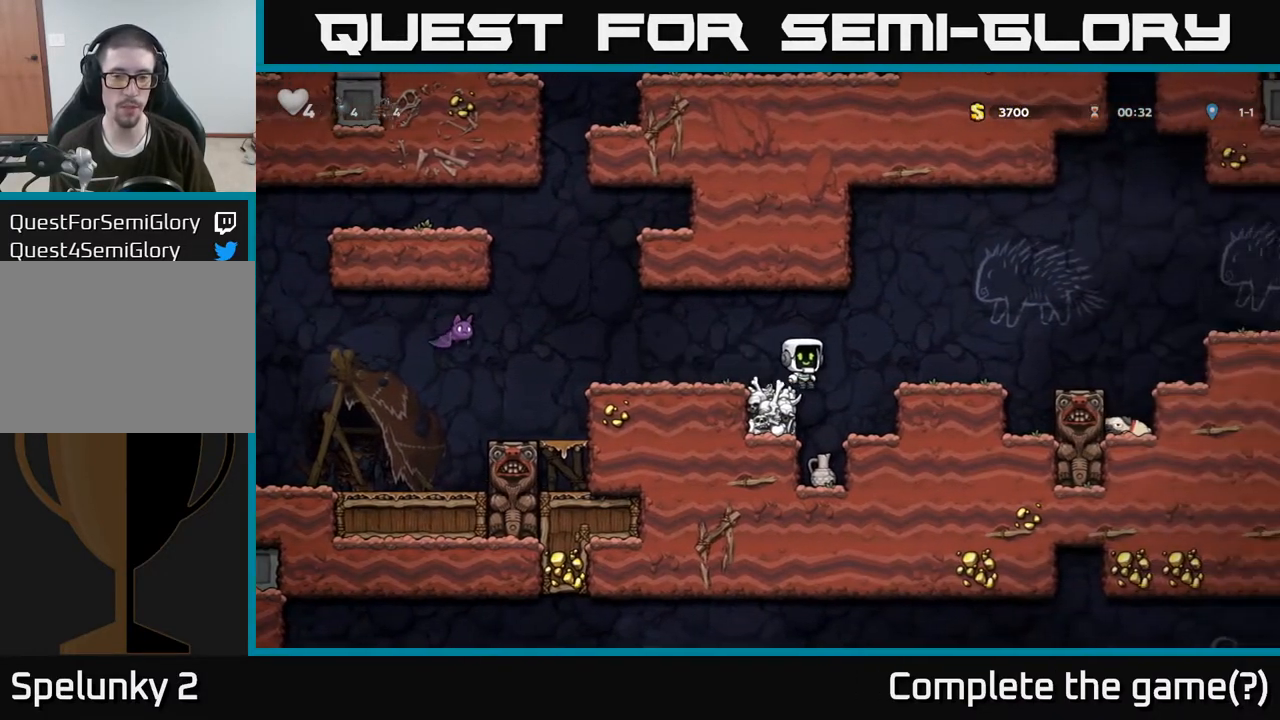
{"buttons": [], "left_stick": "right", "right_stick": "center", "events": [[17, "left_stick", "left"], [50, "X", "down"], [133, "X", "up"], [167, "left_stick", "center"], [417, "left_stick", "right"]]}
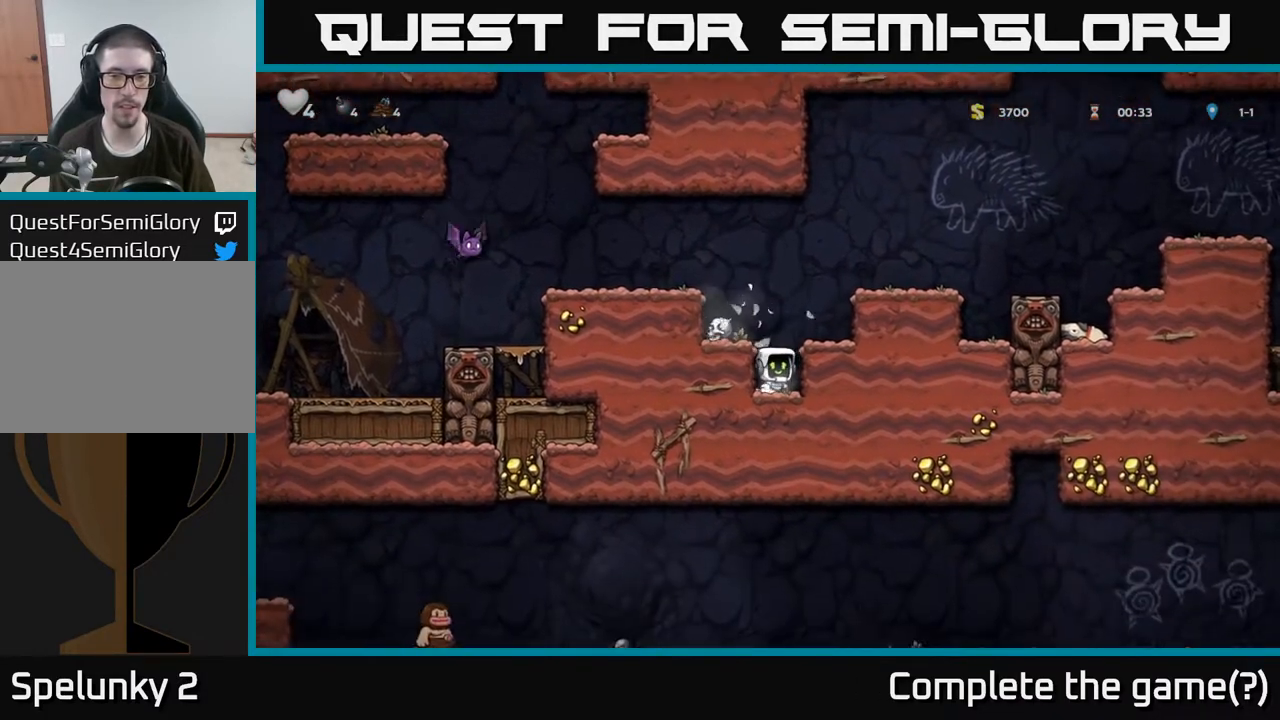
{"buttons": [], "left_stick": "center", "right_stick": "center", "events": [[67, "left_stick", "center"], [267, "A", "down"], [300, "left_stick", "left"], [400, "A", "up"], [467, "left_stick", "center"]]}